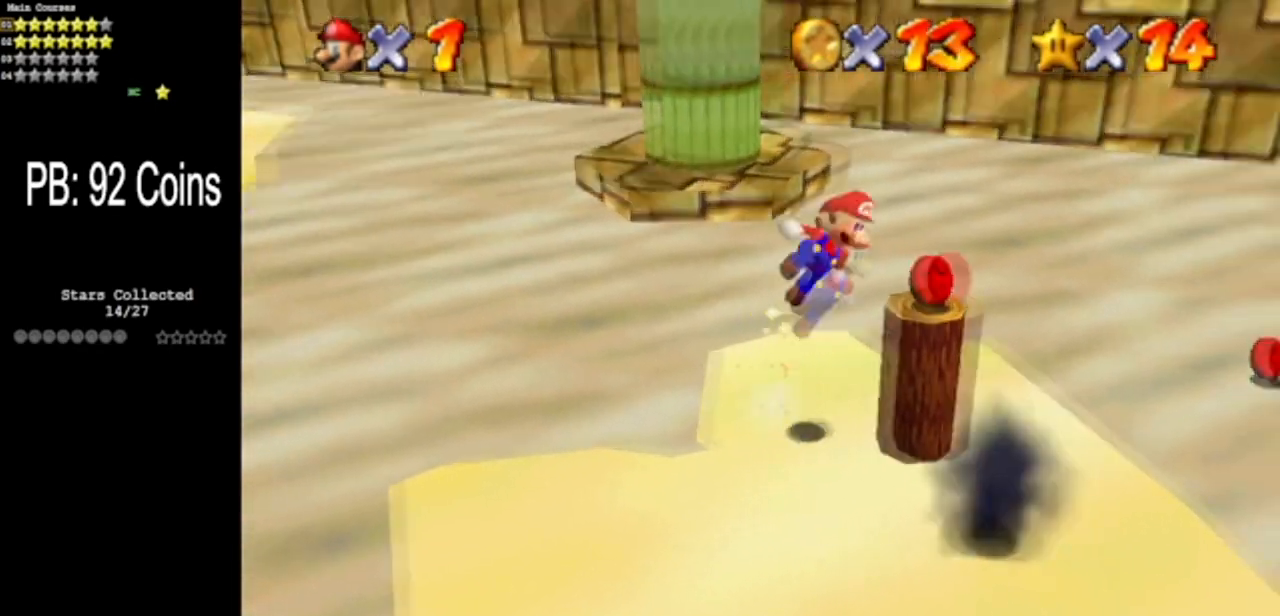
Gameplay with a controller (Nintendo layout); each line is a JSON object with the inputs held at the frame after it. "events" lists button and stick changes between this image and that frame as [ms after this image, input, new state], when the widget could be followed in between. Not read: L3 R3 other_buttons.
{"buttons": [], "left_stick": "down-left", "events": [[100, "left_stick", "up-right"], [217, "left_stick", "down"], [267, "A", "up"], [467, "left_stick", "down-left"]]}
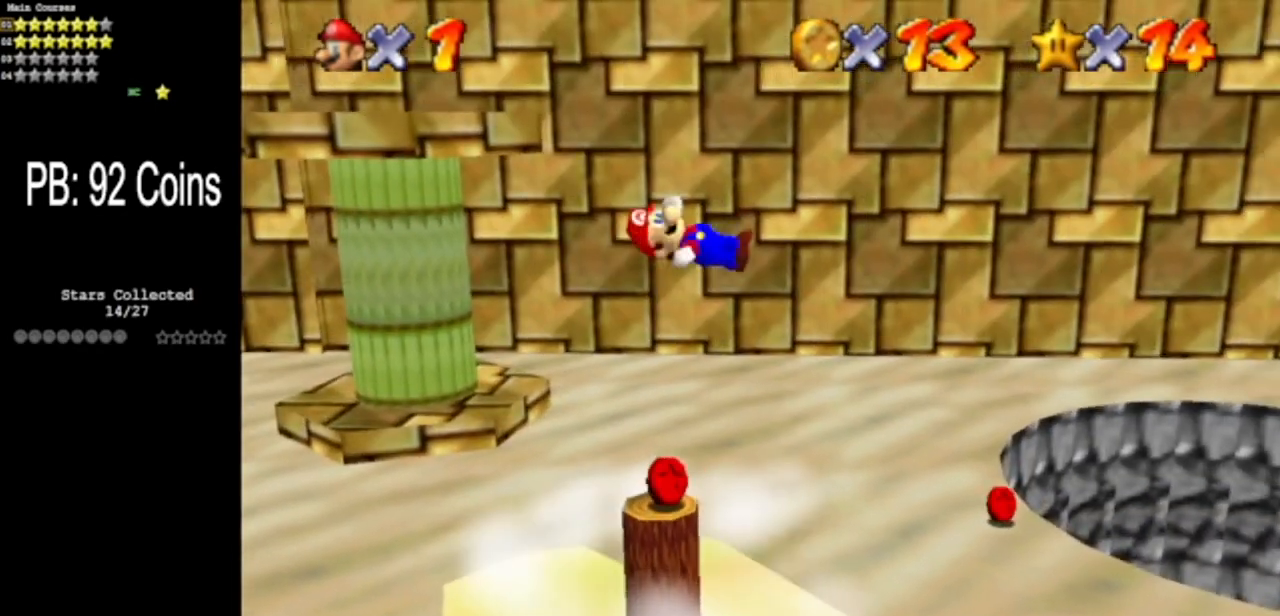
{"buttons": ["A"], "left_stick": "down-left", "events": [[467, "A", "down"]]}
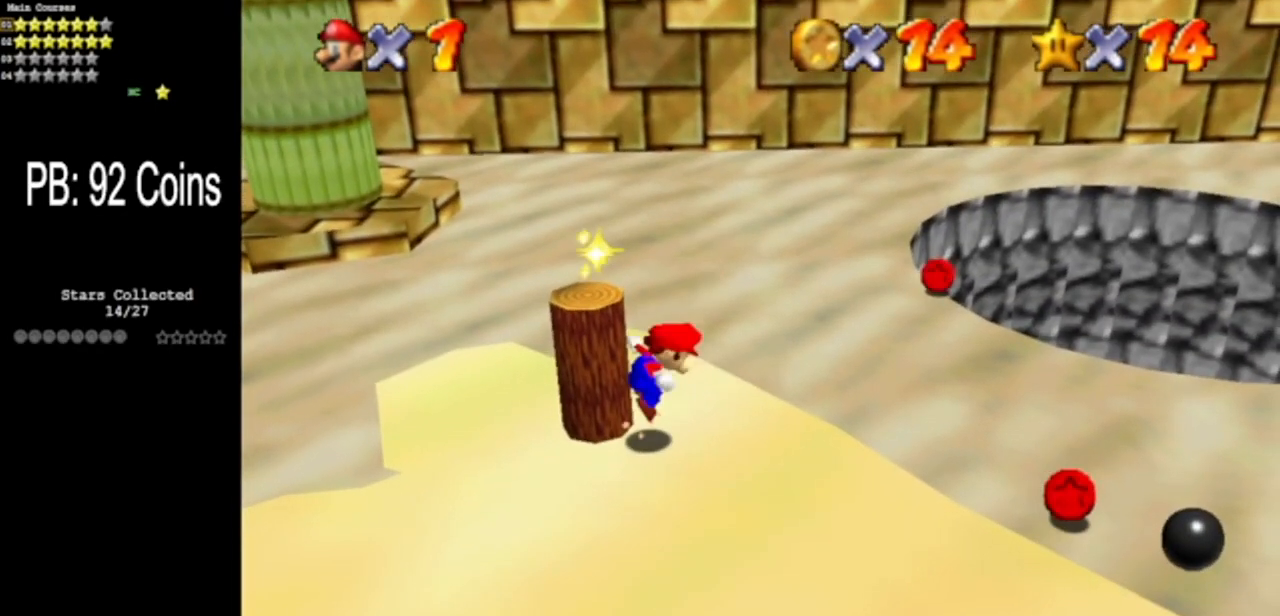
{"buttons": ["C_DOWN", "C_LEFT"], "left_stick": "center", "events": [[50, "A", "up"], [233, "C_DOWN", "down"], [233, "C_LEFT", "down"], [333, "C_DOWN", "up"], [350, "C_LEFT", "up"], [384, "left_stick", "center"], [417, "C_DOWN", "down"], [417, "C_LEFT", "down"]]}
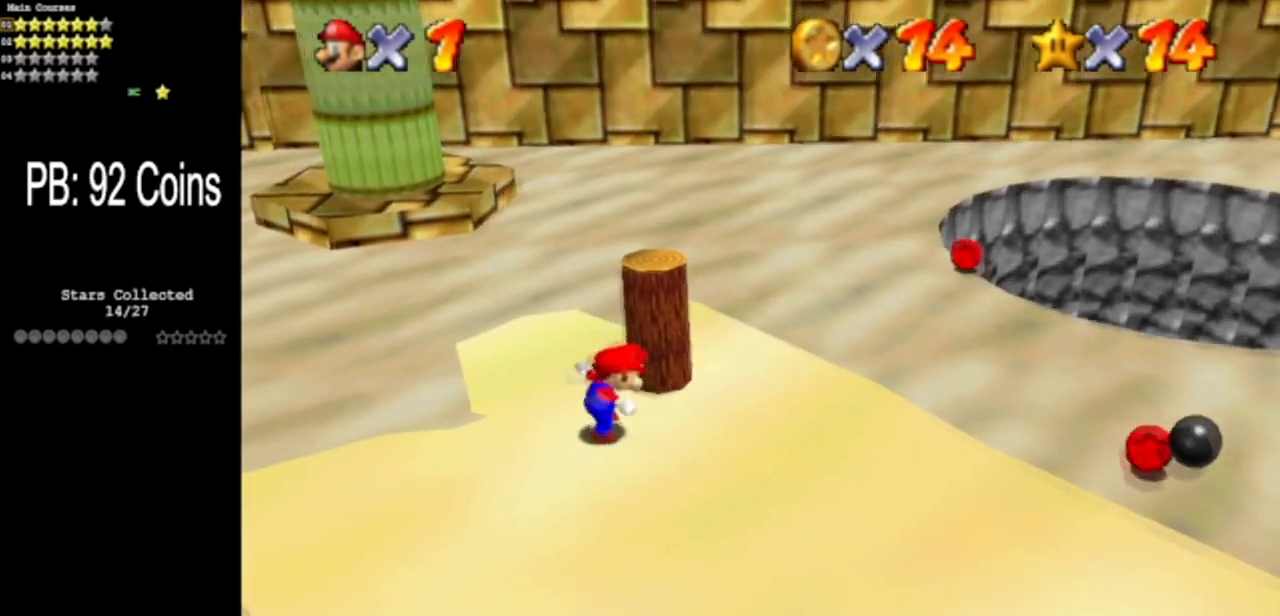
{"buttons": ["A"], "left_stick": "up-left", "events": [[50, "C_DOWN", "up"], [50, "C_LEFT", "up"], [150, "C_LEFT", "down"], [167, "C_DOWN", "down"], [234, "C_DOWN", "up"], [267, "C_LEFT", "up"], [367, "A", "down"], [417, "left_stick", "up-left"]]}
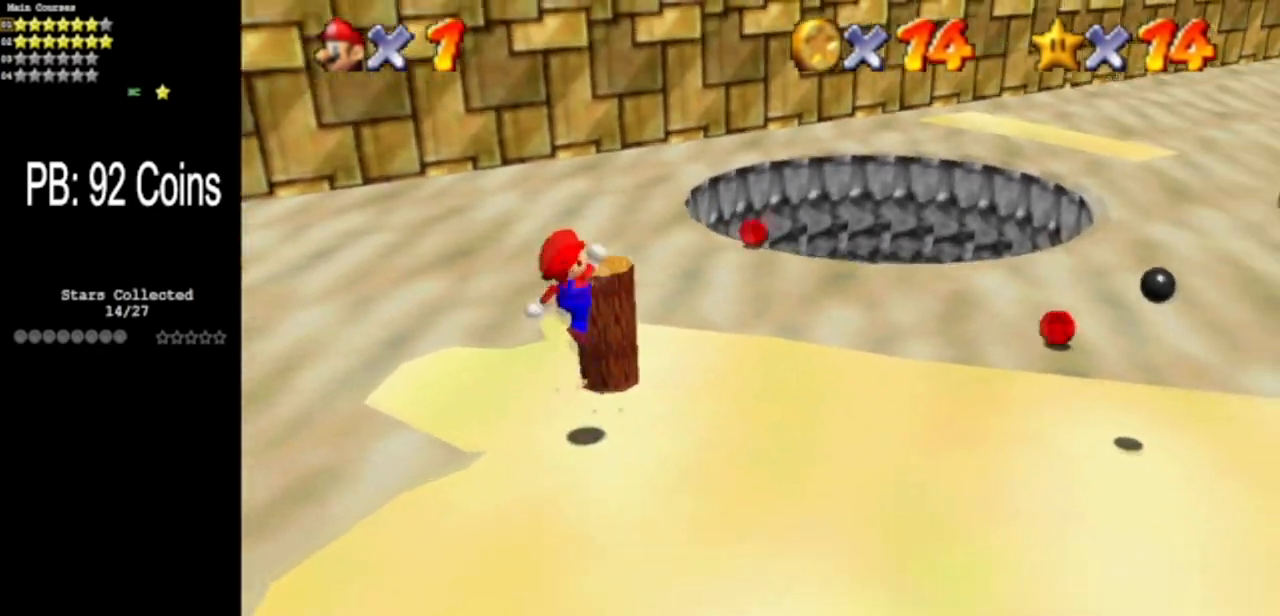
{"buttons": ["C_DOWN", "C_LEFT"], "left_stick": "up-left", "events": [[17, "A", "up"], [400, "C_DOWN", "down"], [400, "C_LEFT", "down"]]}
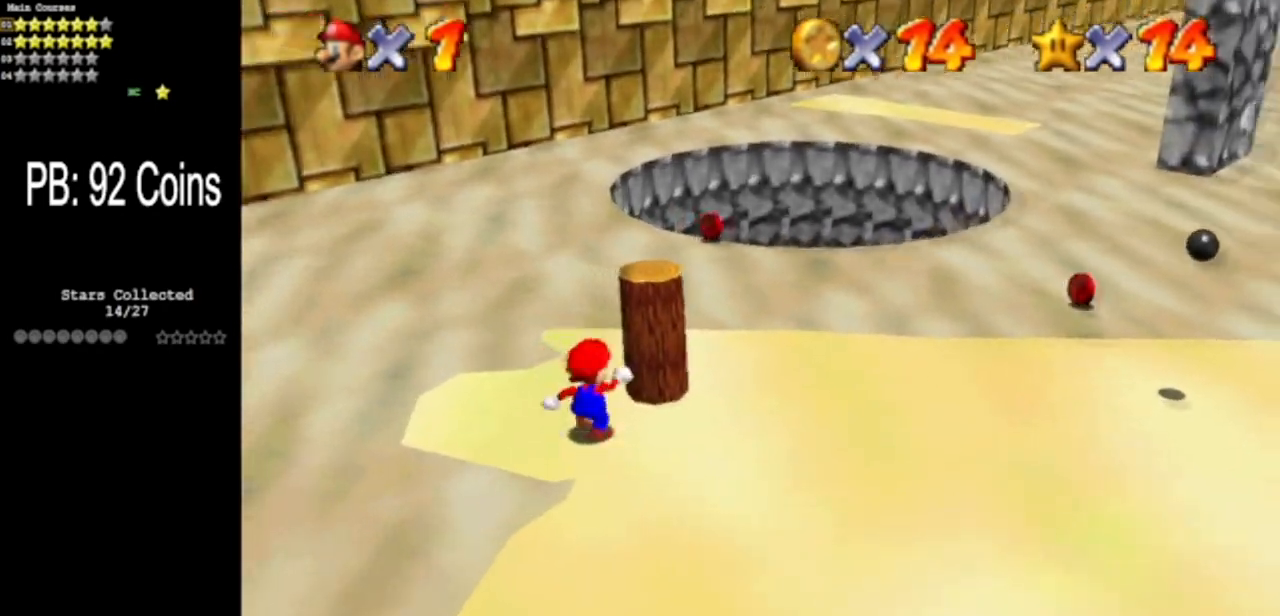
{"buttons": [], "left_stick": "center", "events": [[100, "C_DOWN", "up"], [100, "C_LEFT", "up"], [117, "left_stick", "center"]]}
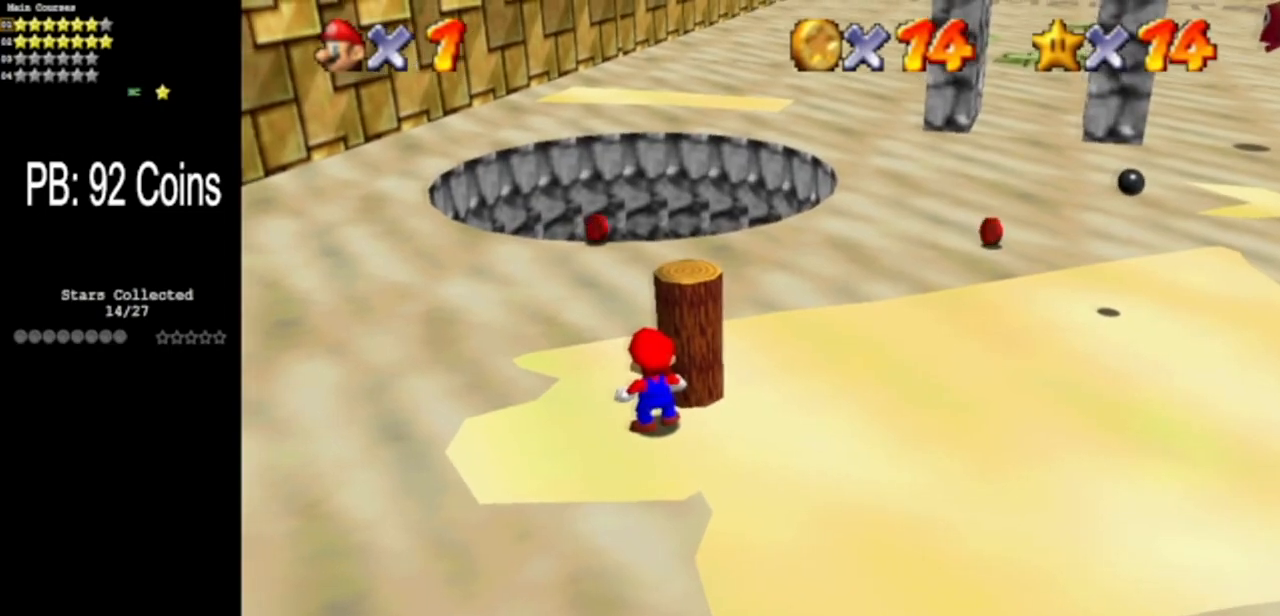
{"buttons": [], "left_stick": "up-right", "events": [[67, "left_stick", "left"], [117, "left_stick", "center"], [467, "left_stick", "up-right"]]}
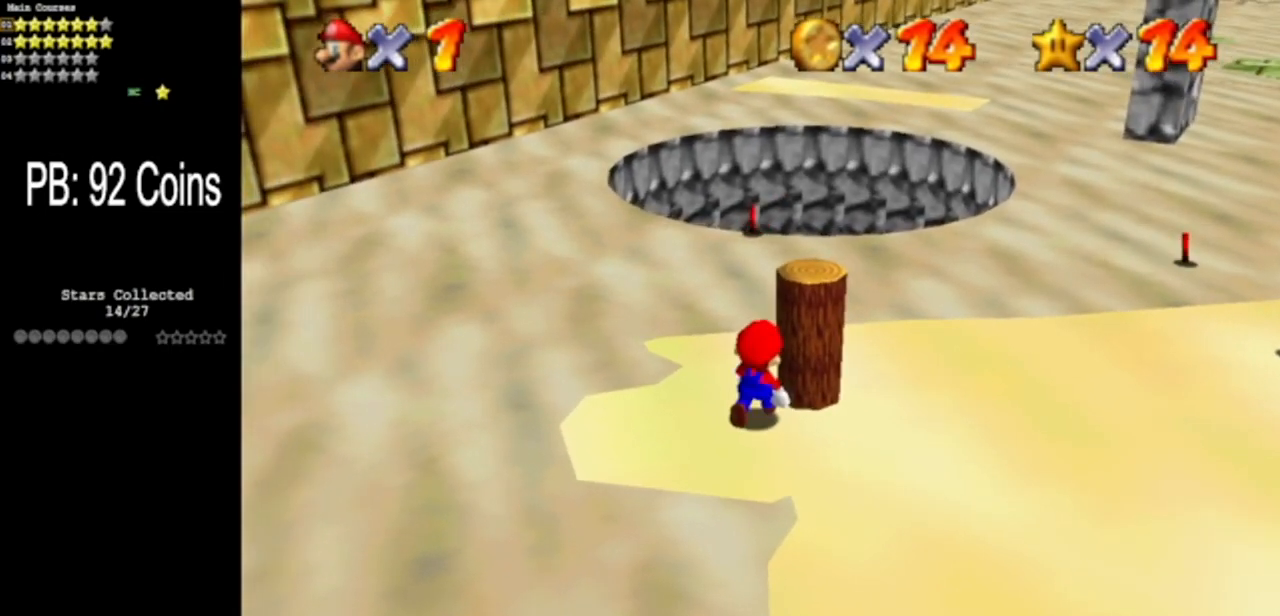
{"buttons": [], "left_stick": "center", "events": [[34, "A", "down"], [34, "left_stick", "center"], [84, "left_stick", "left"], [117, "A", "up"], [401, "left_stick", "center"]]}
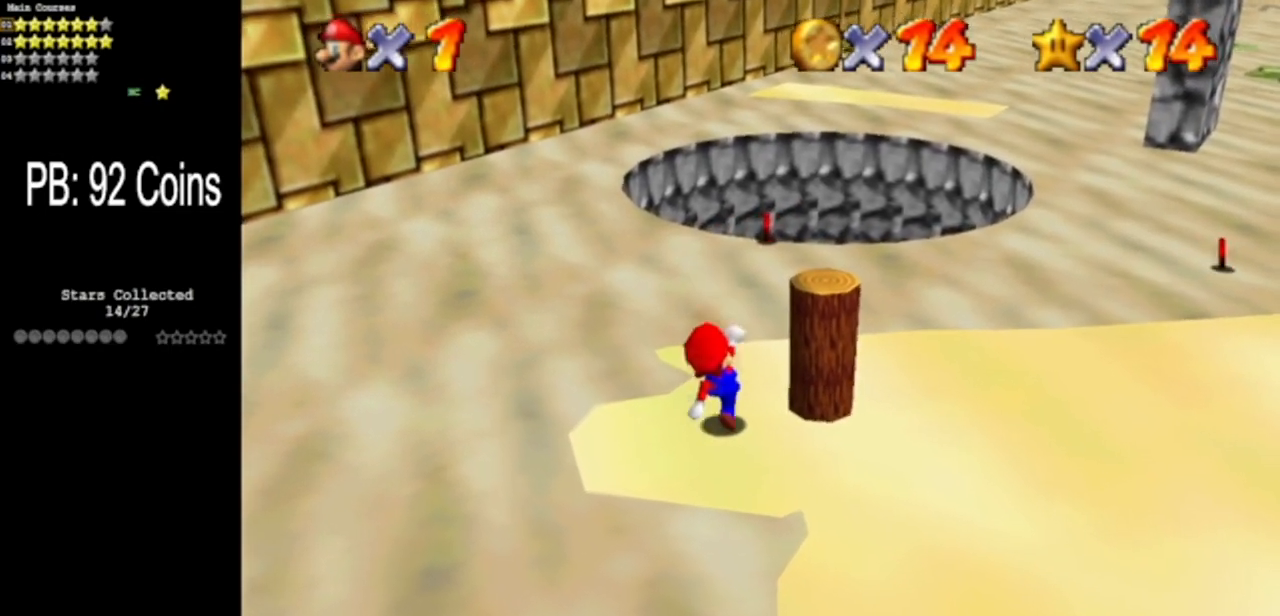
{"buttons": [], "left_stick": "center", "events": []}
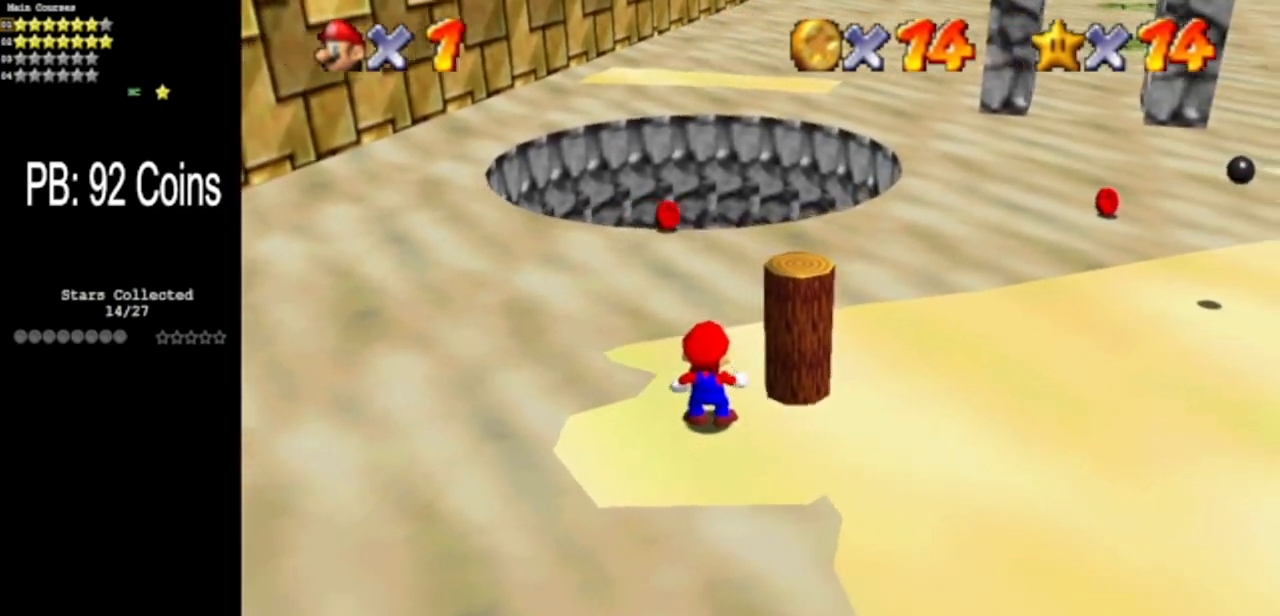
{"buttons": [], "left_stick": "up", "events": [[17, "A", "down"], [117, "left_stick", "up"], [150, "A", "up"]]}
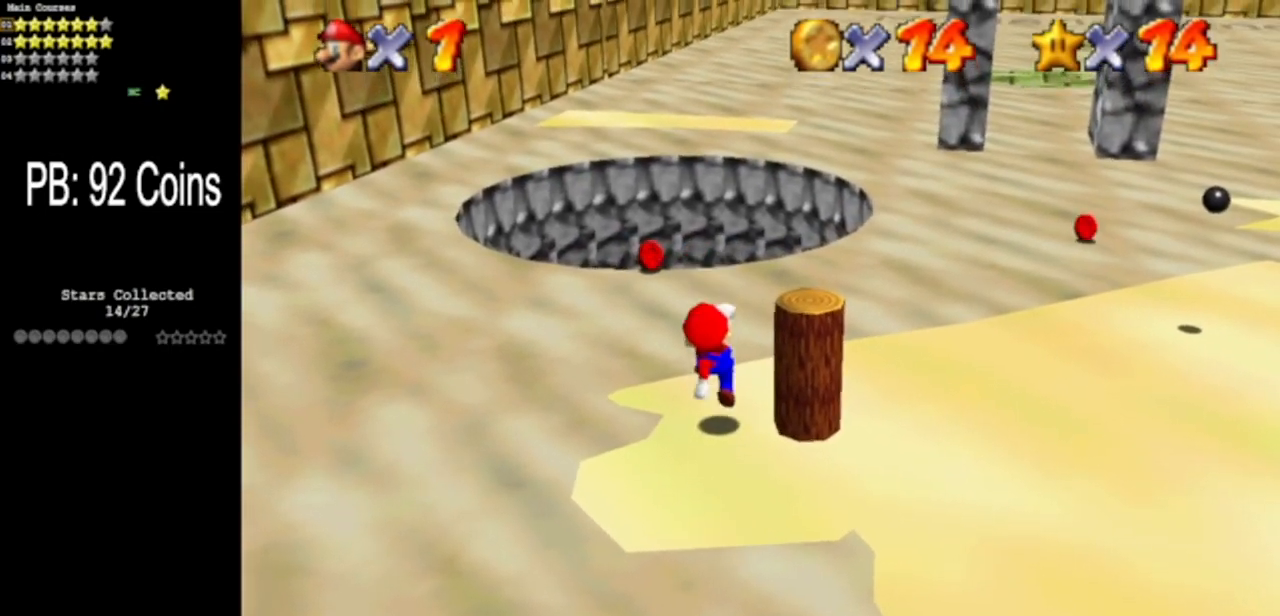
{"buttons": ["A"], "left_stick": "up-left", "events": [[183, "A", "down"], [233, "left_stick", "up-left"]]}
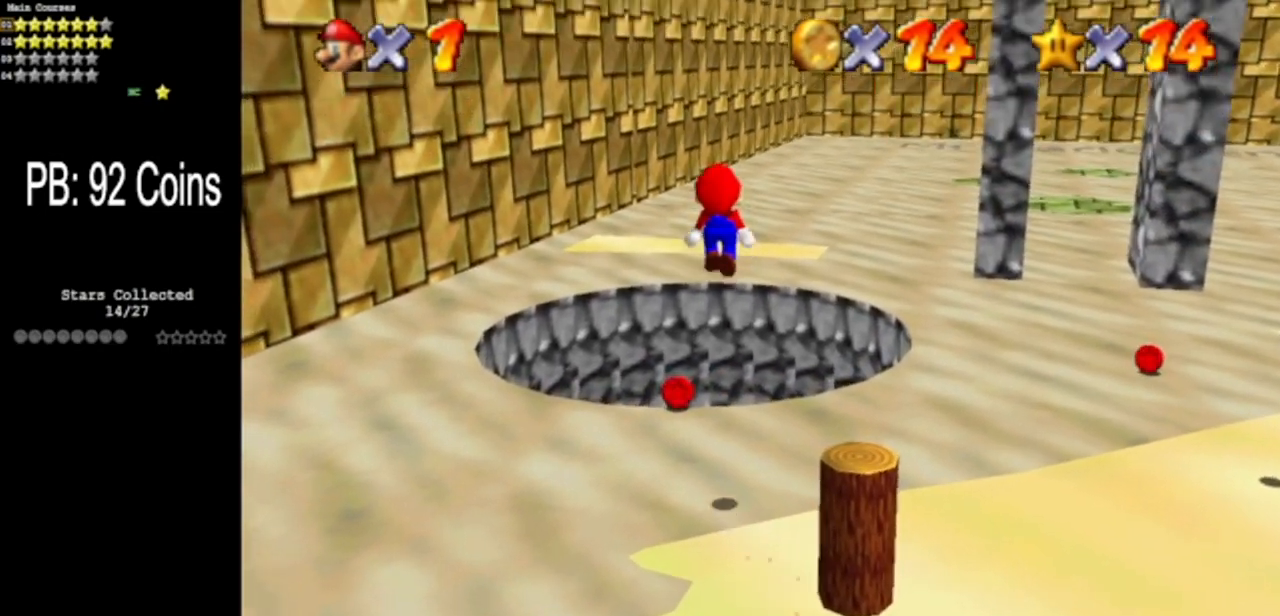
{"buttons": [], "left_stick": "left", "events": [[351, "A", "up"], [501, "left_stick", "left"]]}
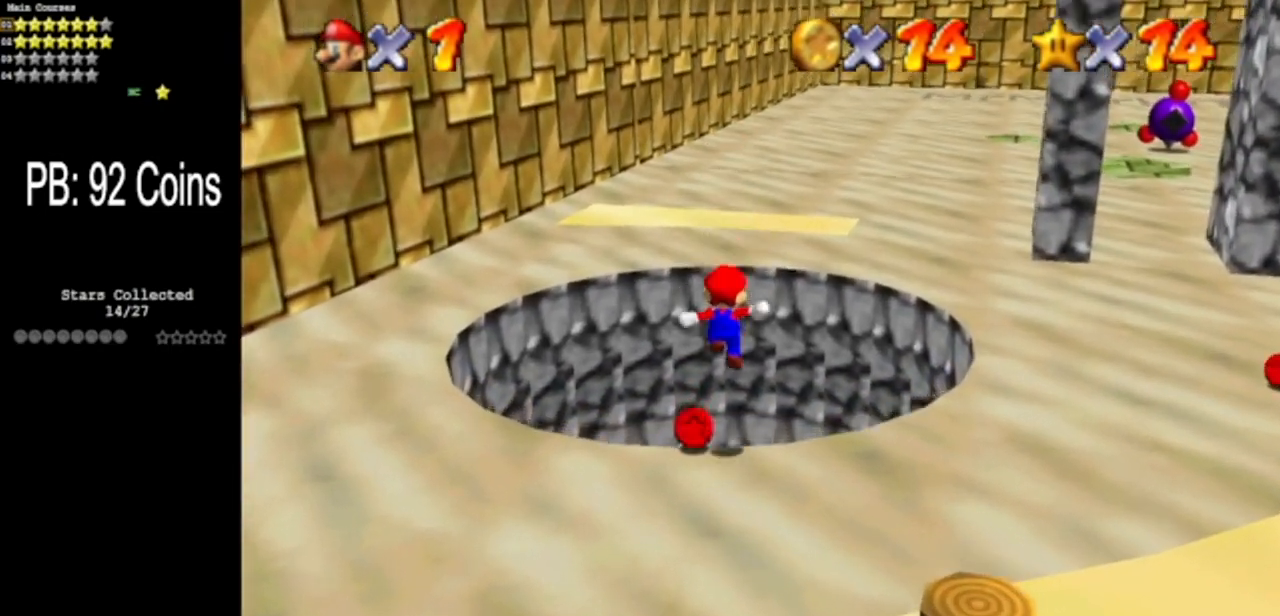
{"buttons": [], "left_stick": "center", "events": [[33, "left_stick", "down-left"], [133, "left_stick", "down"], [183, "B", "down"], [384, "B", "up"], [467, "left_stick", "center"]]}
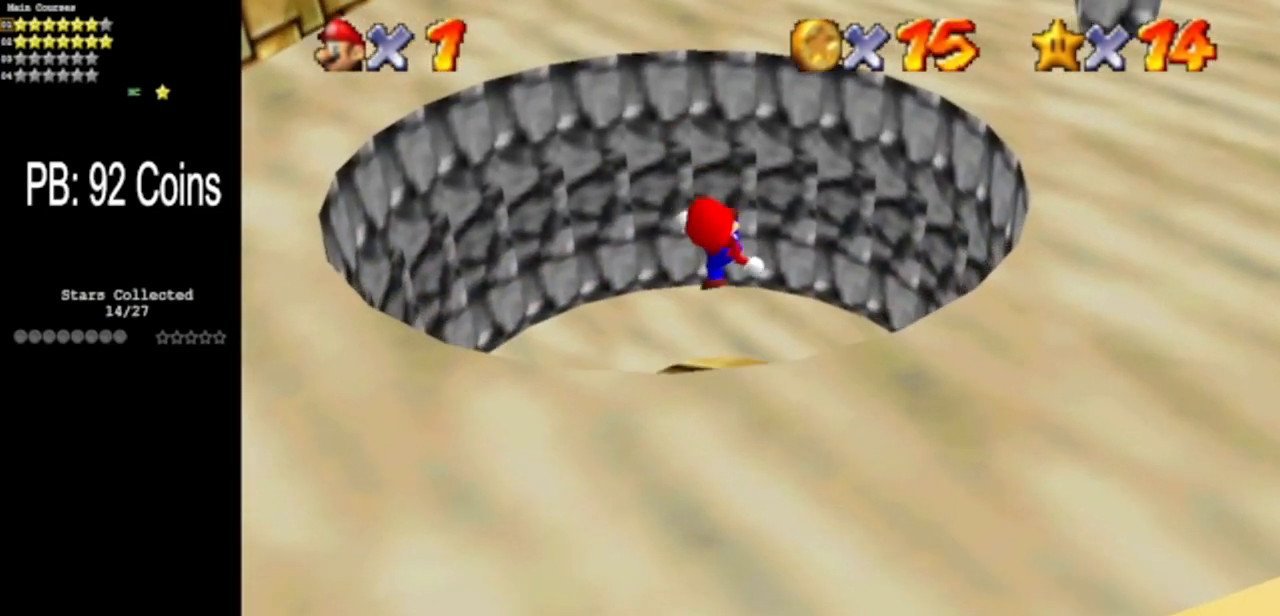
{"buttons": ["C_DOWN", "C_LEFT"], "left_stick": "center", "events": [[67, "left_stick", "up"], [284, "left_stick", "center"], [451, "C_DOWN", "down"], [451, "C_LEFT", "down"]]}
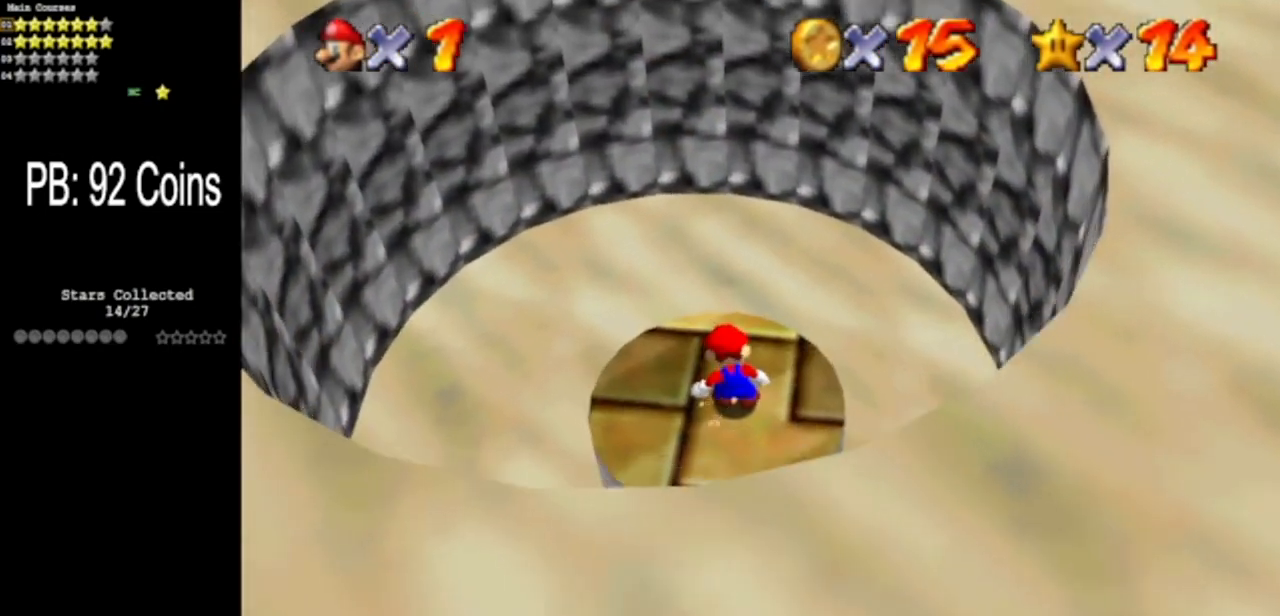
{"buttons": ["A"], "left_stick": "right", "events": [[67, "C_DOWN", "up"], [67, "C_LEFT", "up"], [183, "C_LEFT", "down"], [217, "C_DOWN", "down"], [350, "C_DOWN", "up"], [350, "C_LEFT", "up"], [434, "left_stick", "right"], [500, "A", "down"]]}
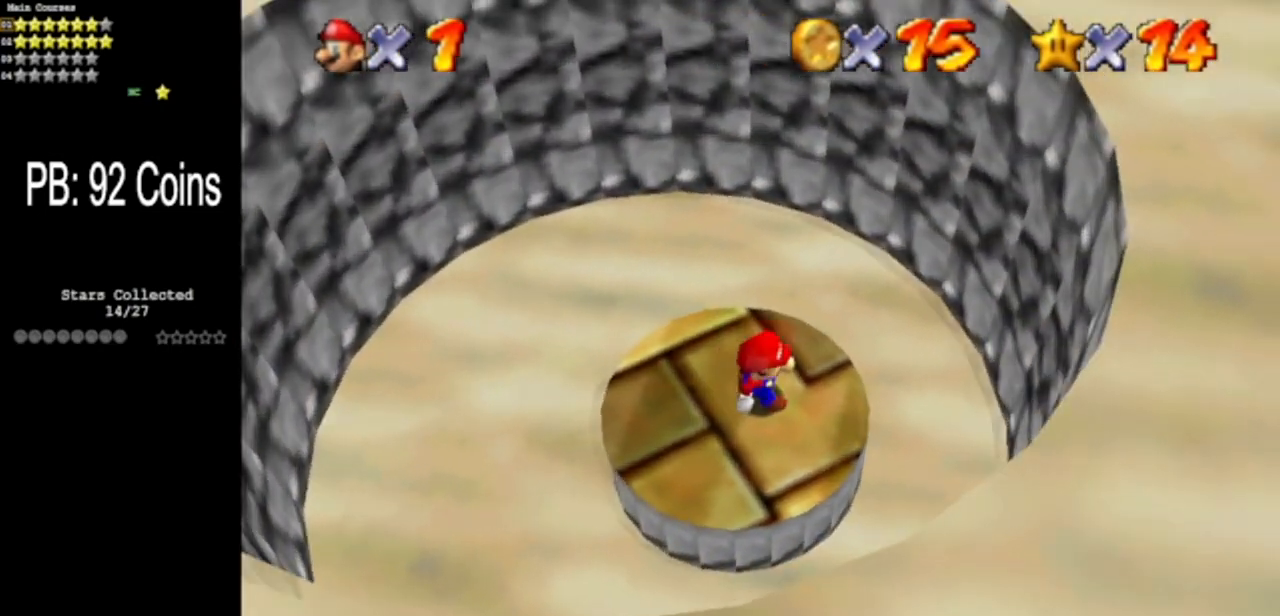
{"buttons": ["C_DOWN", "C_LEFT"], "left_stick": "center", "events": [[34, "left_stick", "center"], [117, "A", "up"], [117, "left_stick", "left"], [234, "C_LEFT", "down"], [267, "C_DOWN", "down"], [351, "C_DOWN", "up"], [351, "C_LEFT", "up"], [351, "left_stick", "center"], [484, "C_DOWN", "down"], [484, "C_LEFT", "down"]]}
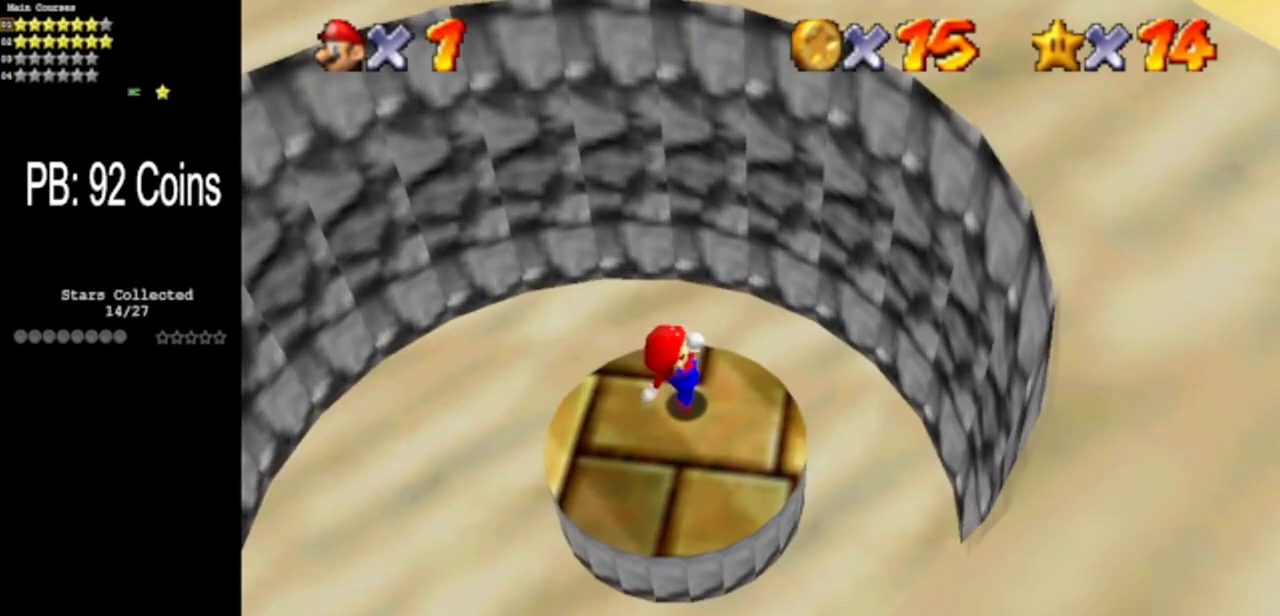
{"buttons": [], "left_stick": "center", "events": [[100, "C_DOWN", "up"], [100, "C_LEFT", "up"], [167, "C_LEFT", "down"], [200, "C_DOWN", "down"], [317, "C_LEFT", "up"], [350, "C_DOWN", "up"]]}
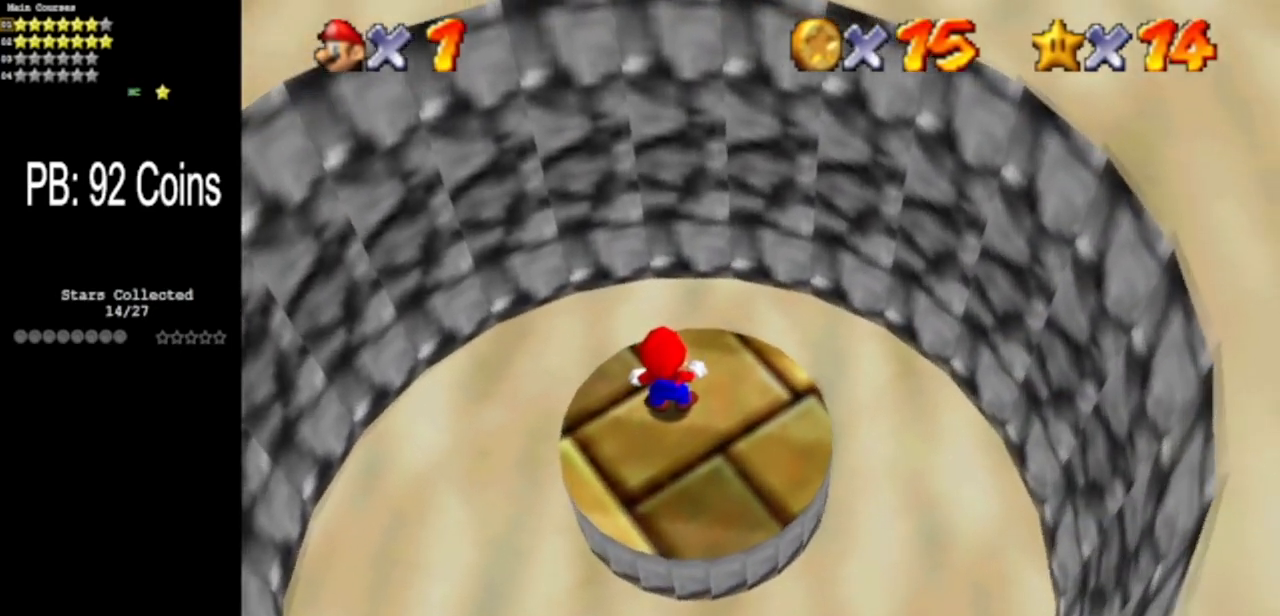
{"buttons": [], "left_stick": "down-right", "events": [[167, "A", "down"], [251, "A", "up"], [251, "left_stick", "down"], [367, "left_stick", "down-right"]]}
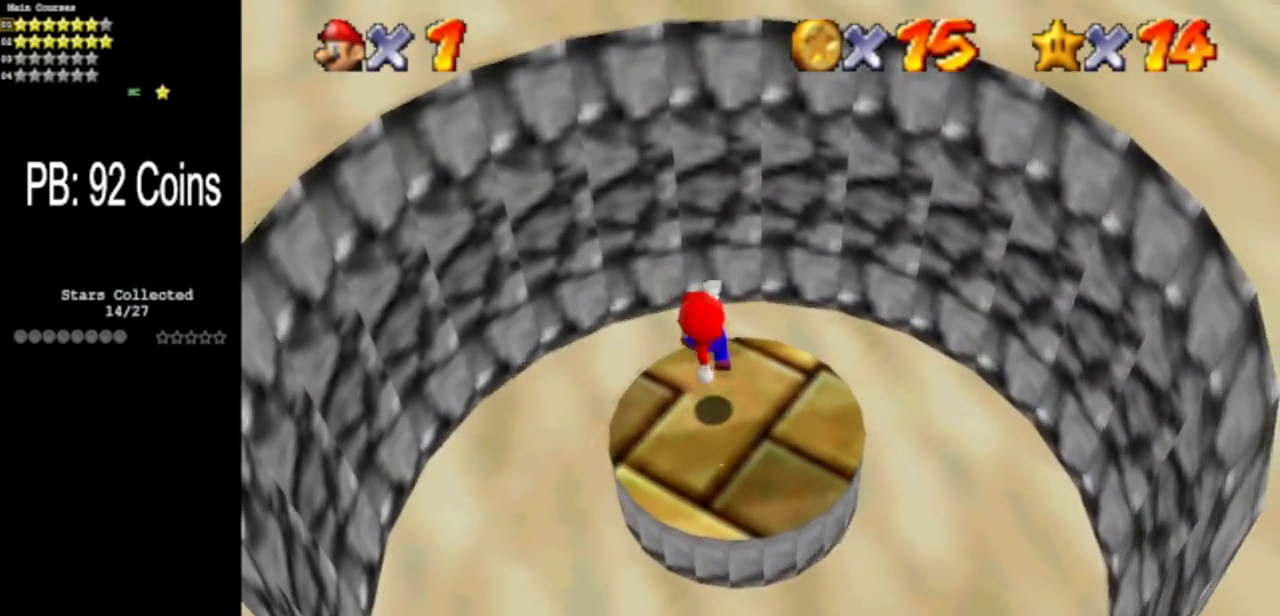
{"buttons": ["A"], "left_stick": "center", "events": [[117, "left_stick", "center"], [467, "A", "down"]]}
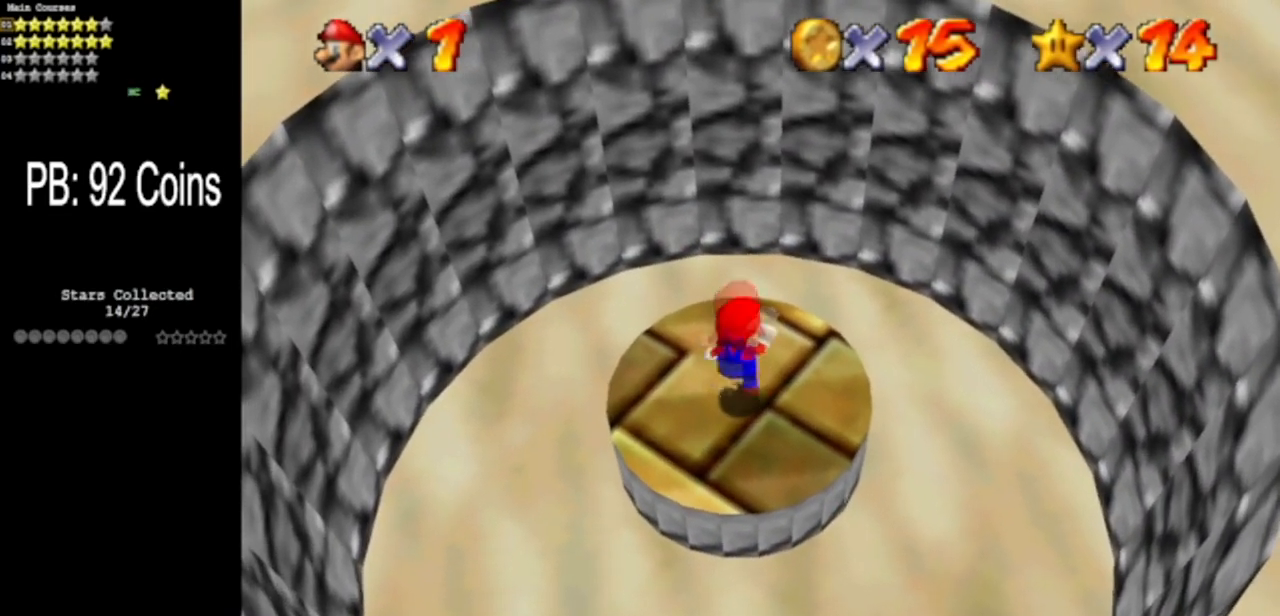
{"buttons": ["A"], "left_stick": "up", "events": [[34, "A", "up"], [67, "left_stick", "up"], [467, "A", "down"]]}
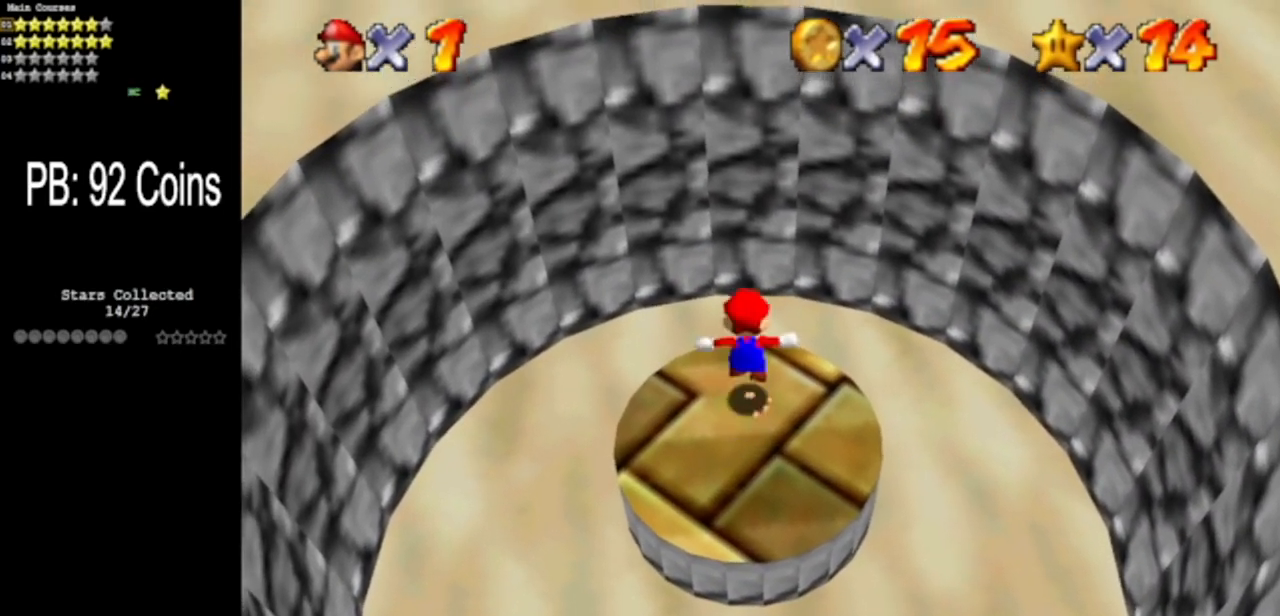
{"buttons": [], "left_stick": "up", "events": [[200, "left_stick", "center"], [350, "left_stick", "up"], [451, "A", "up"]]}
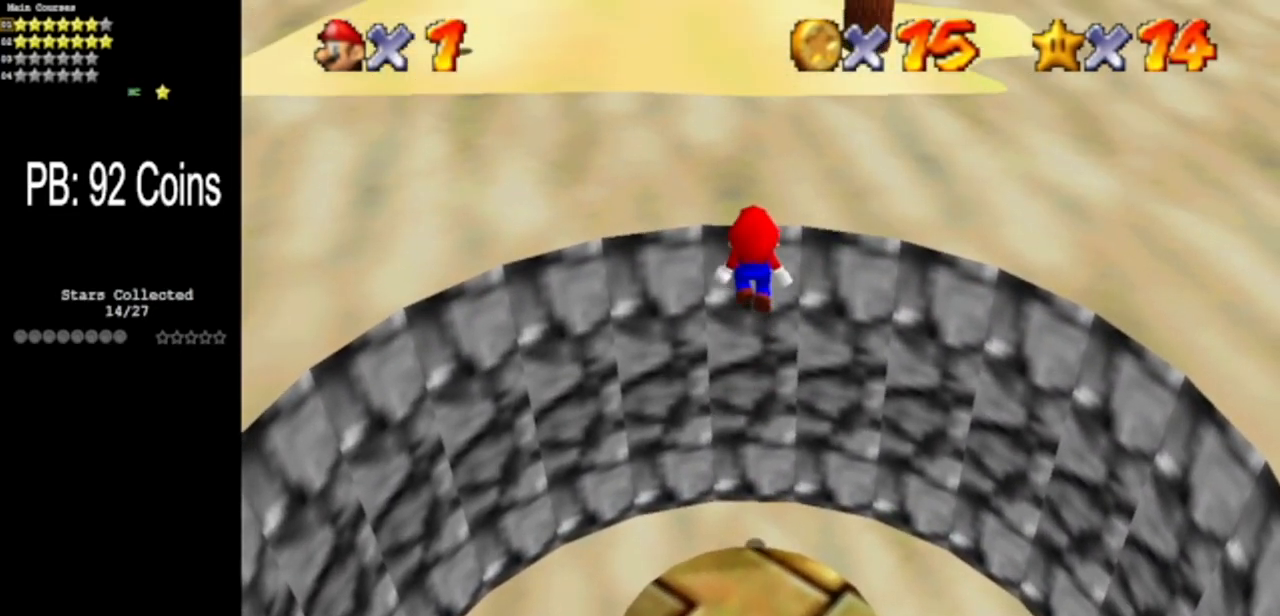
{"buttons": [], "left_stick": "up", "events": [[83, "left_stick", "center"], [467, "left_stick", "up"]]}
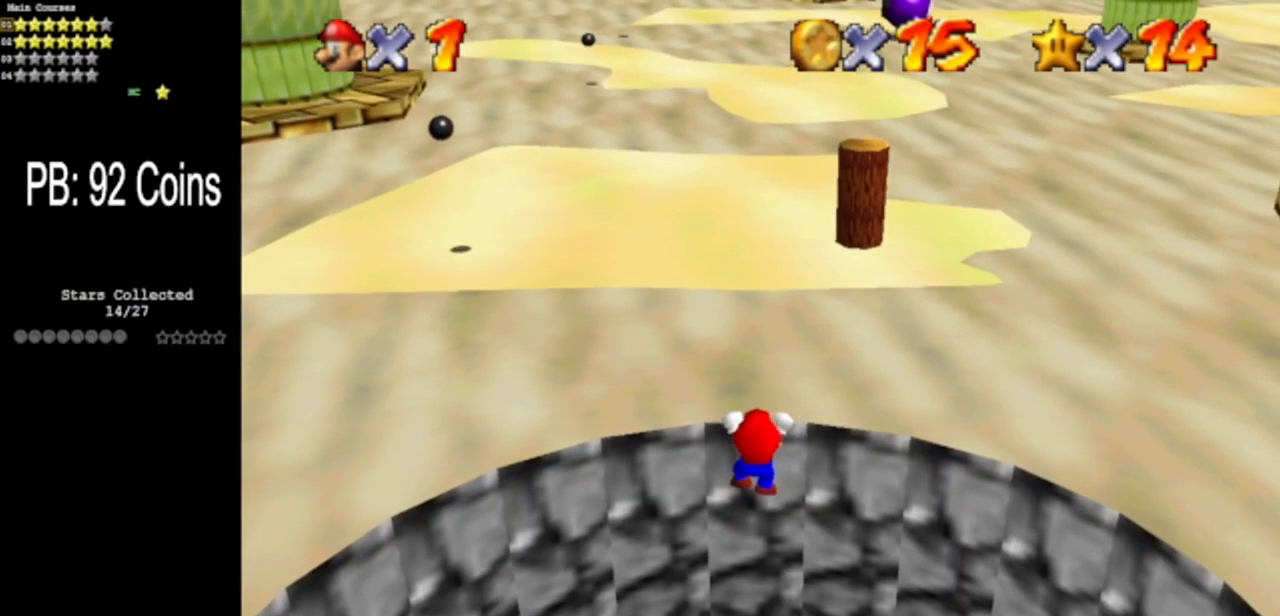
{"buttons": [], "left_stick": "center", "events": [[50, "left_stick", "center"]]}
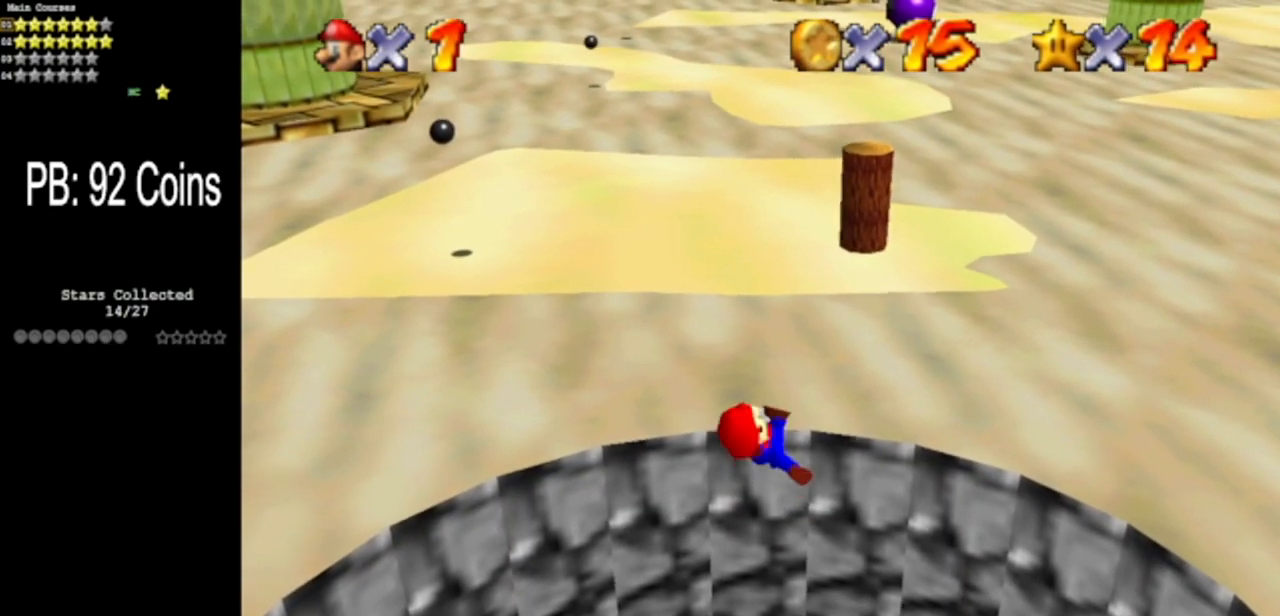
{"buttons": ["A"], "left_stick": "center", "events": [[500, "A", "down"]]}
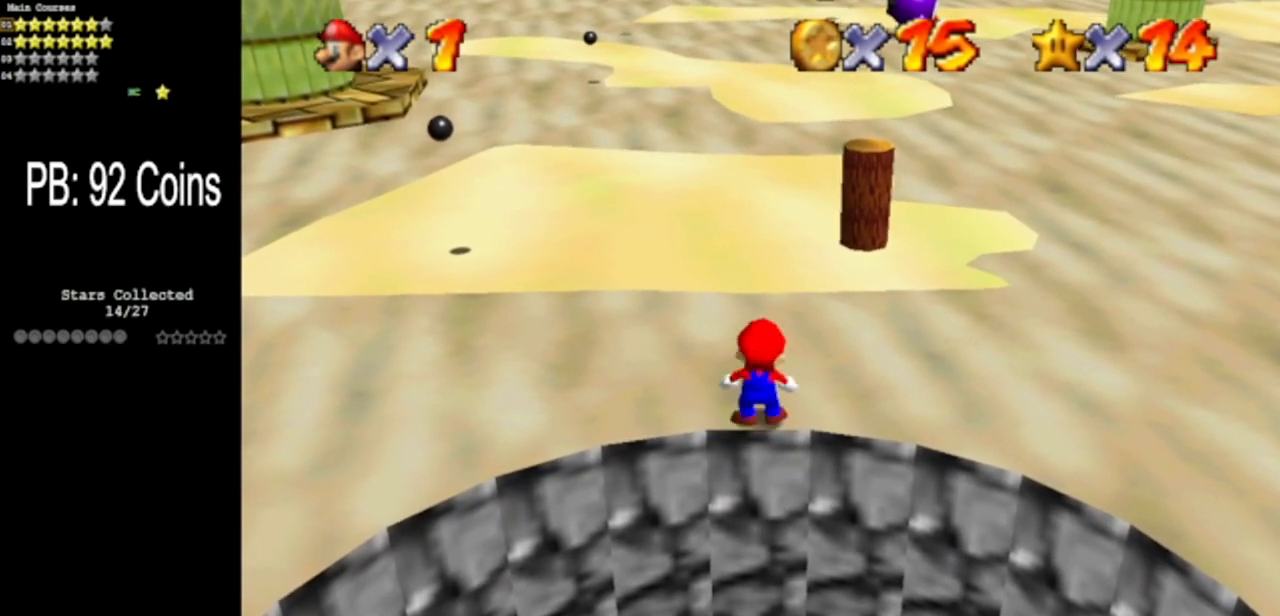
{"buttons": [], "left_stick": "up", "events": [[67, "left_stick", "up"], [401, "A", "up"]]}
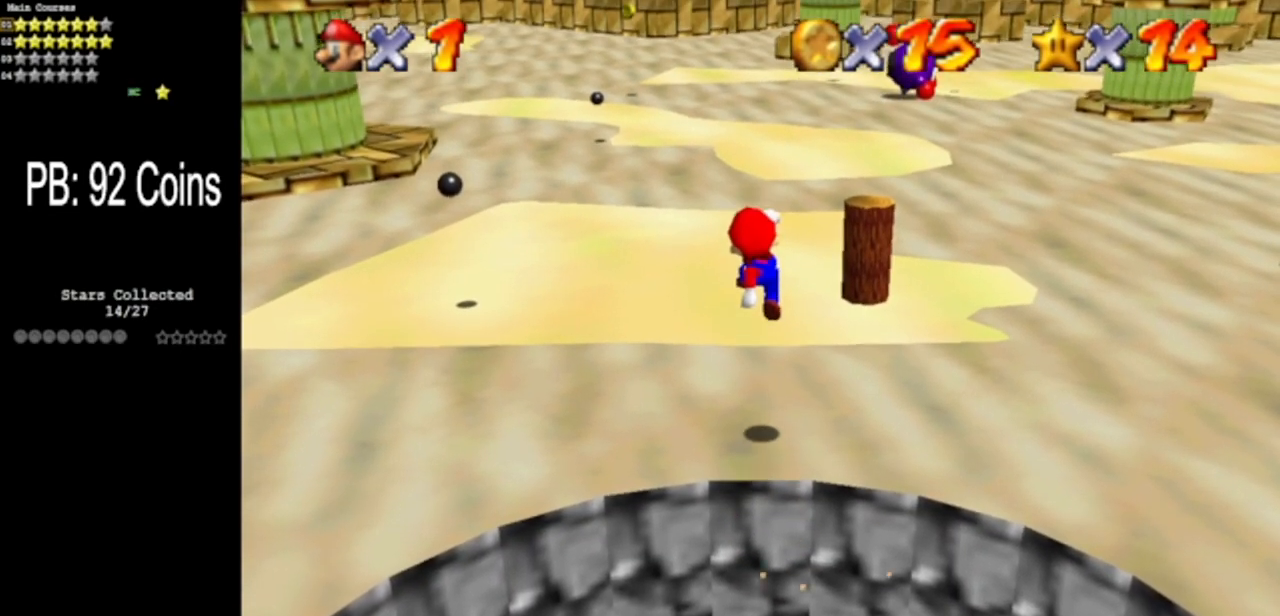
{"buttons": ["C_DOWN", "C_RIGHT"], "left_stick": "up", "events": [[100, "B", "down"], [267, "B", "up"], [483, "C_DOWN", "down"], [483, "C_RIGHT", "down"]]}
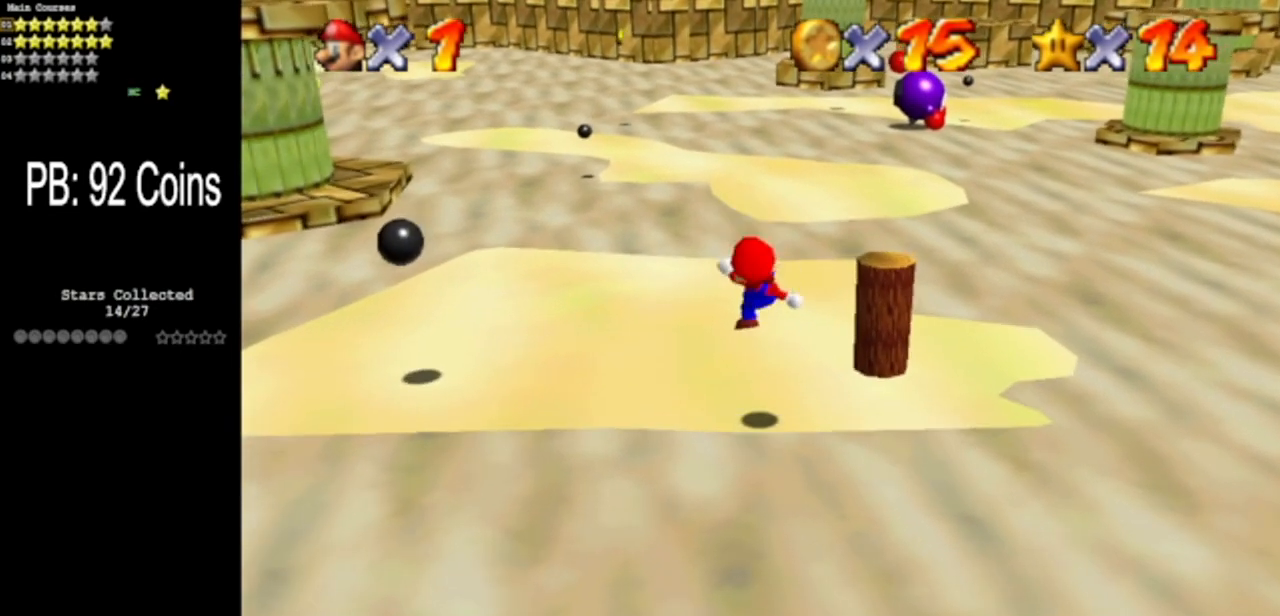
{"buttons": ["C_DOWN", "C_RIGHT"], "left_stick": "up-left", "events": [[100, "C_DOWN", "up"], [134, "C_RIGHT", "up"], [200, "C_DOWN", "down"], [200, "C_RIGHT", "down"], [317, "left_stick", "up-left"], [350, "C_DOWN", "up"], [350, "C_RIGHT", "up"], [417, "C_DOWN", "down"], [417, "C_RIGHT", "down"]]}
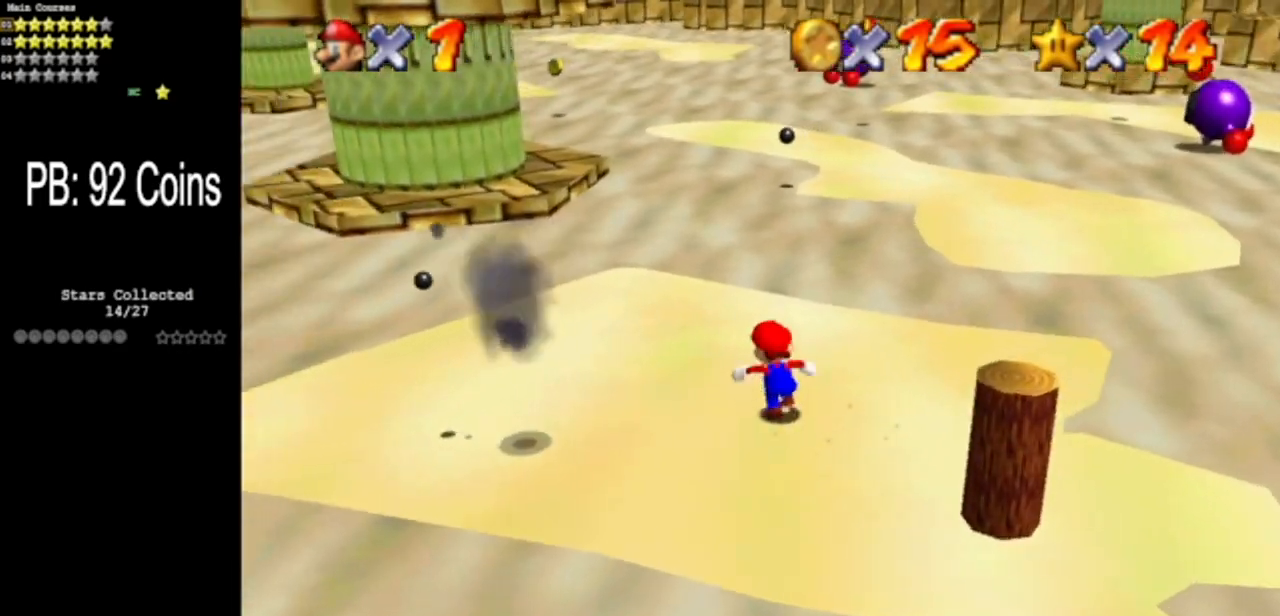
{"buttons": ["C_DOWN", "C_RIGHT"], "left_stick": "center", "events": [[16, "left_stick", "center"], [100, "C_DOWN", "up"], [100, "C_RIGHT", "up"], [166, "C_RIGHT", "down"], [200, "C_DOWN", "down"], [217, "left_stick", "up"], [317, "C_DOWN", "up"], [317, "C_RIGHT", "up"], [317, "left_stick", "up-left"], [400, "C_DOWN", "down"], [400, "C_RIGHT", "down"], [450, "left_stick", "center"]]}
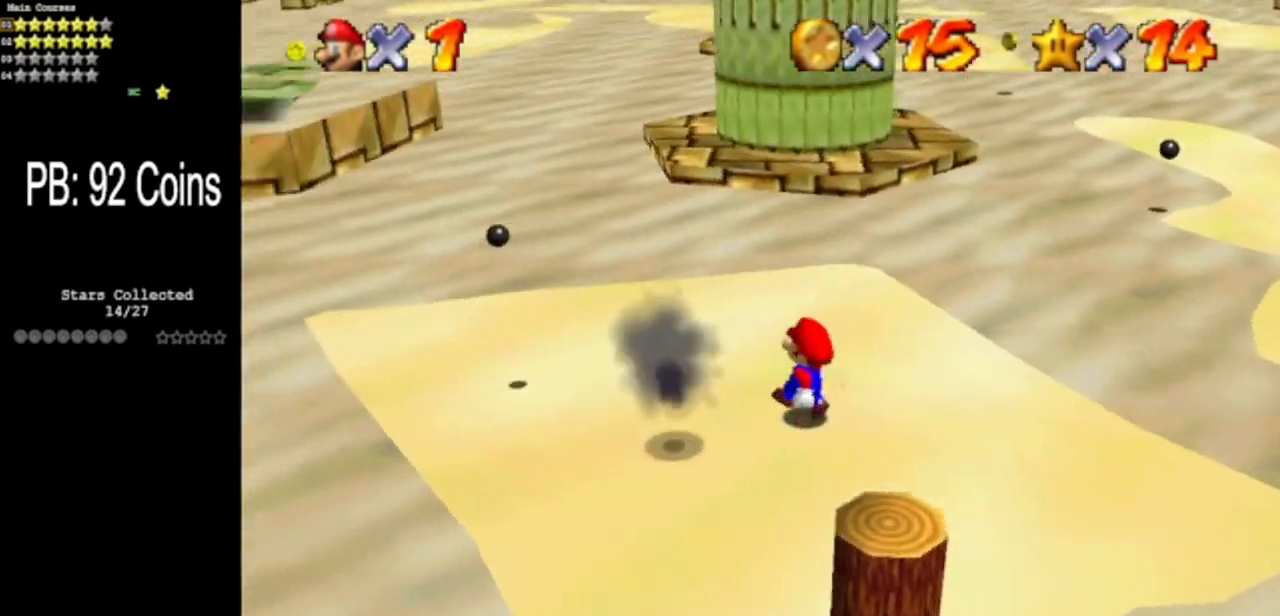
{"buttons": ["C_DOWN", "C_RIGHT"], "left_stick": "up", "events": [[50, "C_DOWN", "up"], [50, "C_RIGHT", "up"], [184, "C_DOWN", "down"], [184, "C_RIGHT", "down"], [217, "left_stick", "up"], [300, "C_DOWN", "up"], [300, "C_RIGHT", "up"], [384, "C_DOWN", "down"], [384, "C_RIGHT", "down"]]}